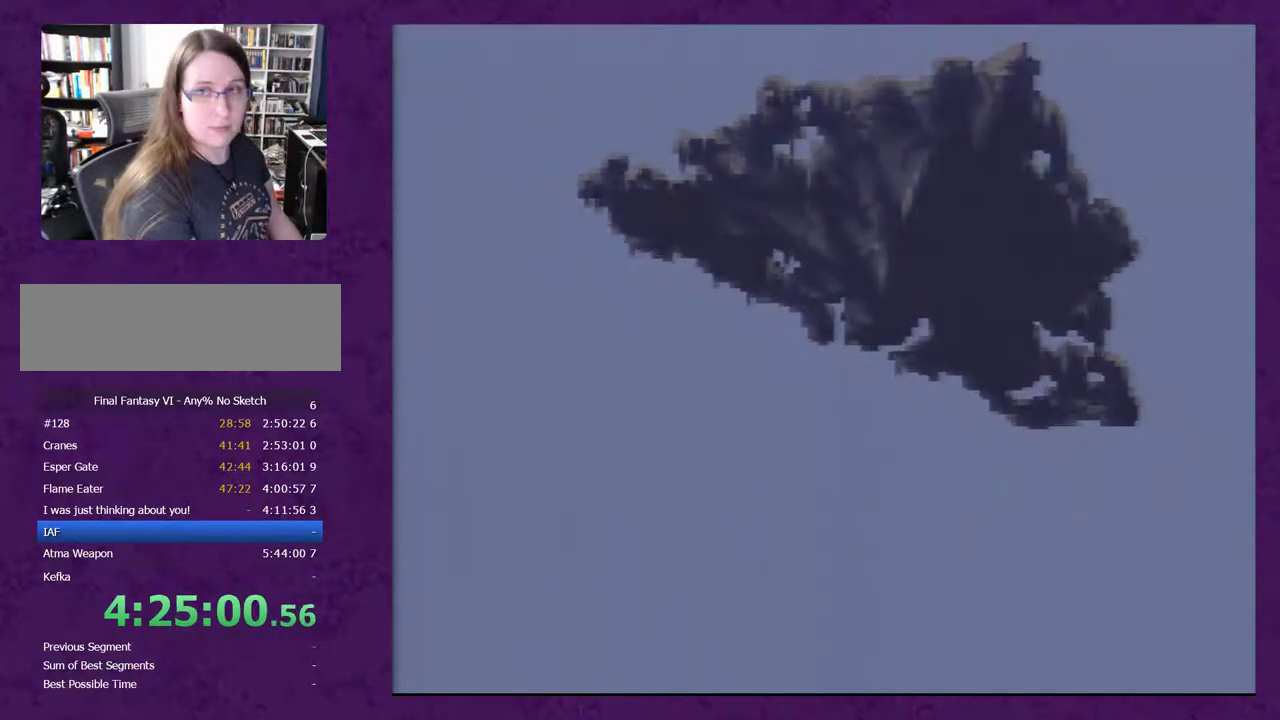
Gameplay with a controller (Nintendo layout); each line is a JSON object with the inputs held at the frame after it. "events" lists button and stick changes between this image and that frame as [ms after this image, input, new state], when the widget could be followed in between. Not read: L3 R3.
{"buttons": [], "events": [[17, "A", "up"], [117, "A", "down"], [350, "A", "up"], [417, "A", "down"], [483, "A", "up"]]}
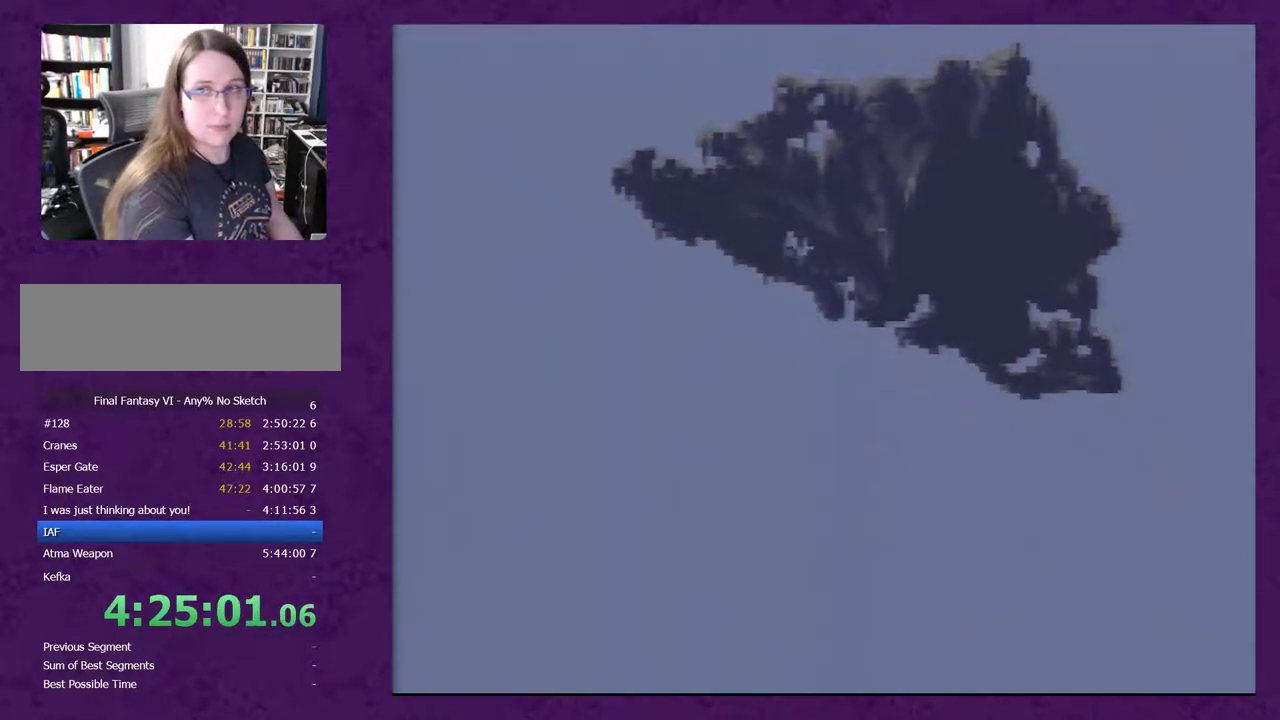
{"buttons": ["A"], "events": [[50, "A", "down"], [200, "A", "up"], [350, "A", "down"], [417, "A", "up"], [500, "A", "down"]]}
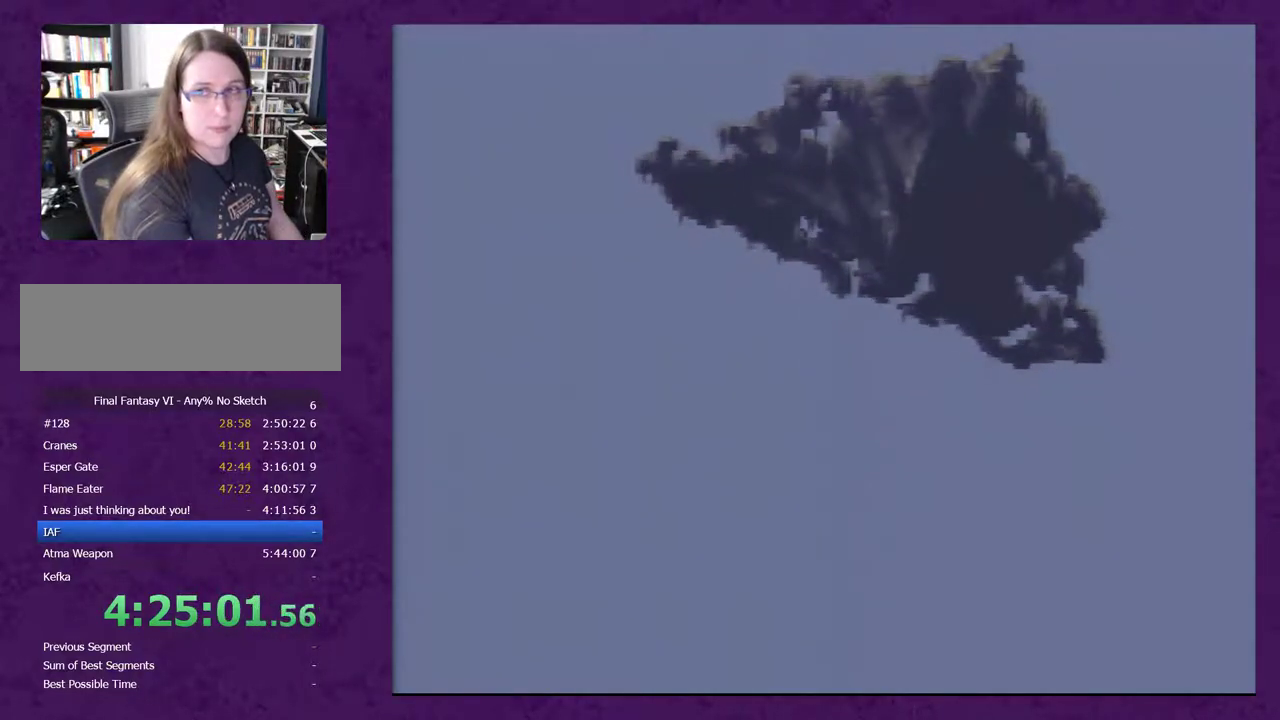
{"buttons": [], "events": [[67, "A", "up"], [167, "A", "down"], [283, "A", "up"], [350, "A", "down"], [433, "A", "up"]]}
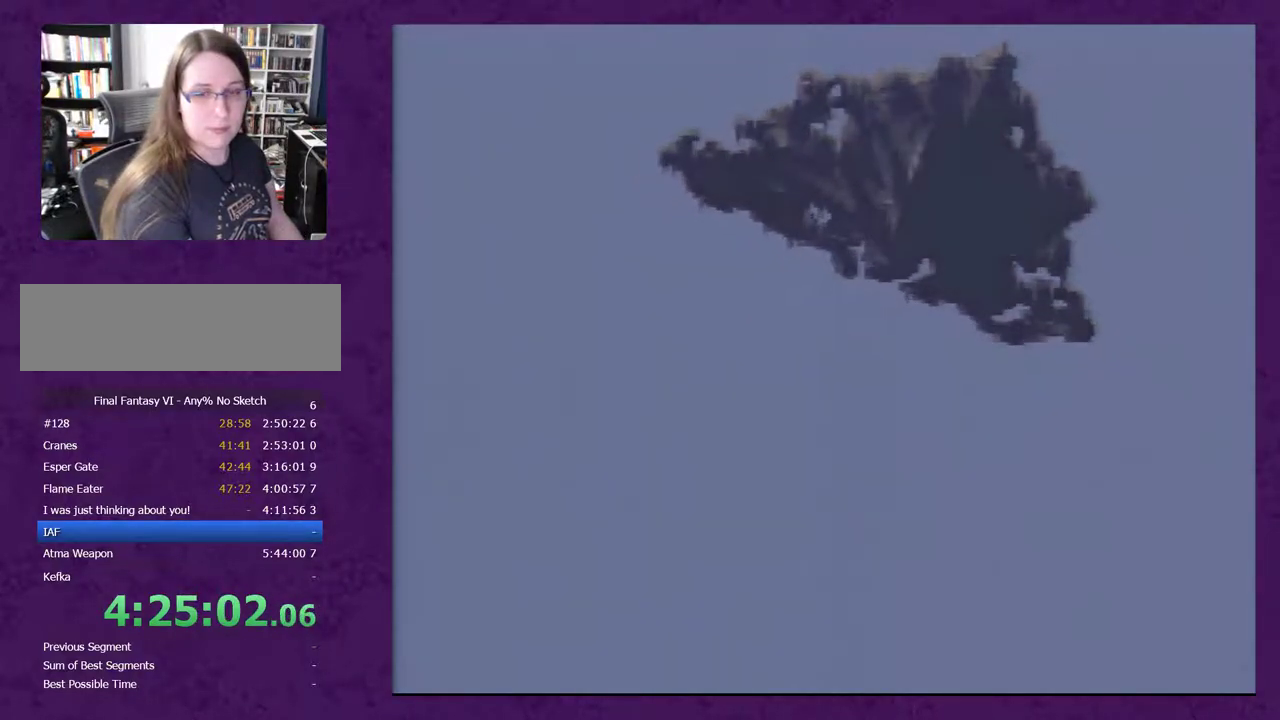
{"buttons": [], "events": [[33, "A", "down"], [100, "A", "up"]]}
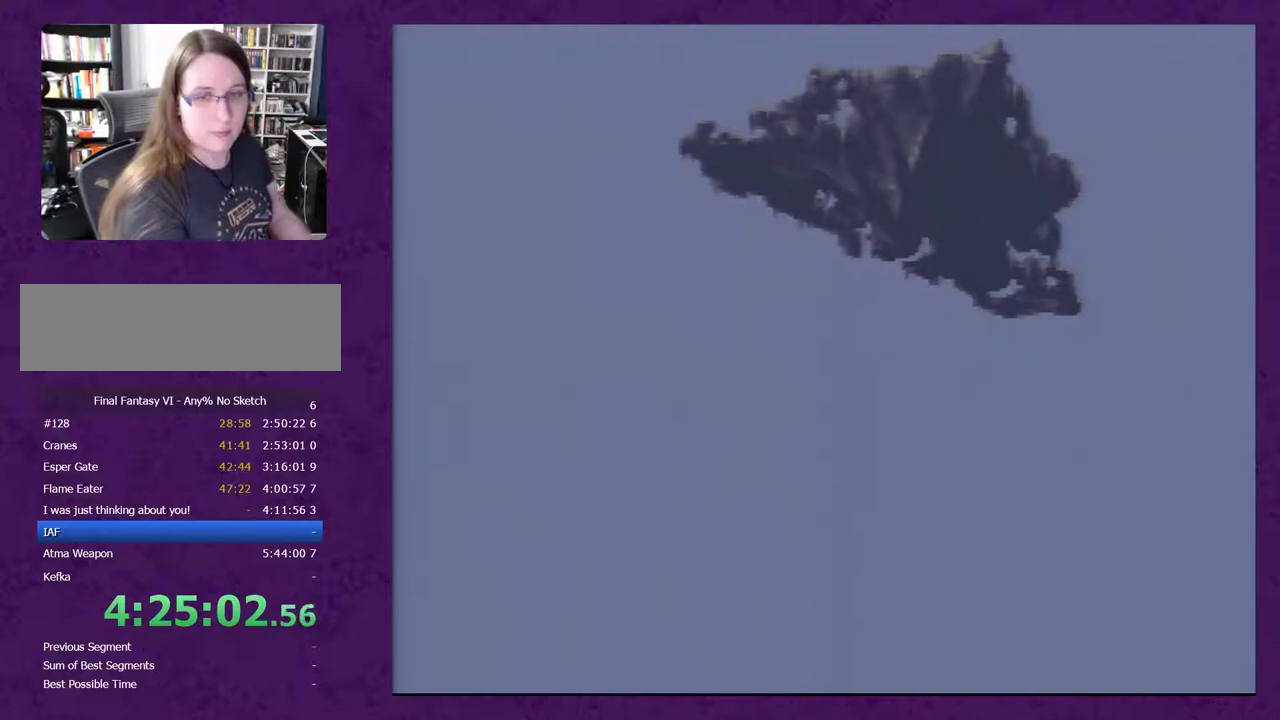
{"buttons": [], "events": [[367, "A", "down"], [433, "A", "up"]]}
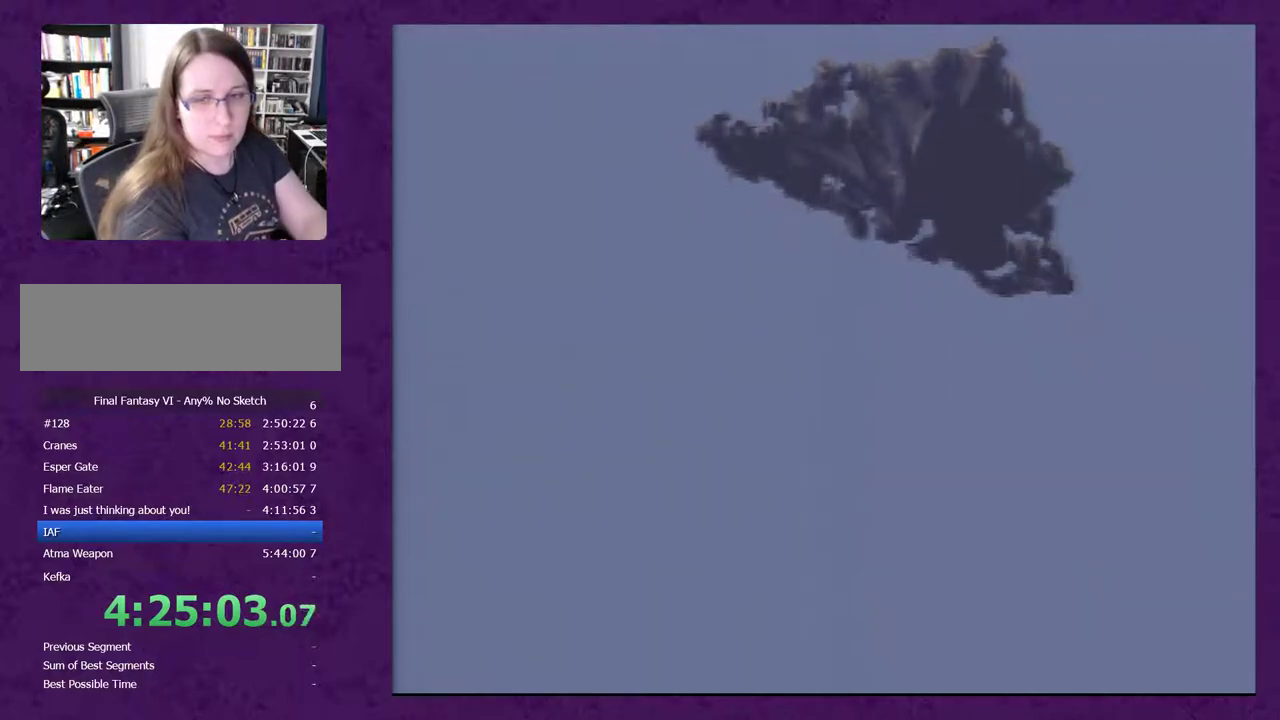
{"buttons": [], "events": [[183, "A", "down"], [300, "A", "up"], [367, "A", "down"], [450, "A", "up"]]}
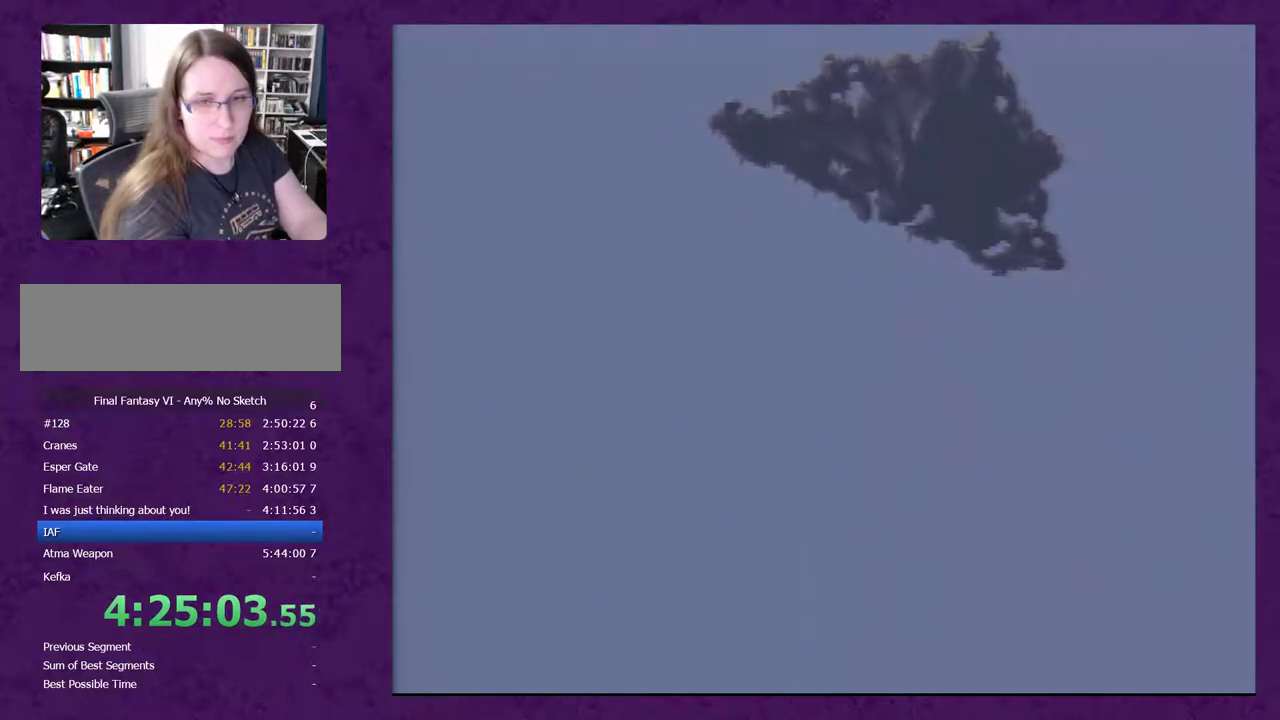
{"buttons": ["A"], "events": [[17, "A", "down"], [83, "A", "up"], [167, "A", "down"], [267, "A", "up"], [317, "A", "down"], [400, "A", "up"], [467, "A", "down"]]}
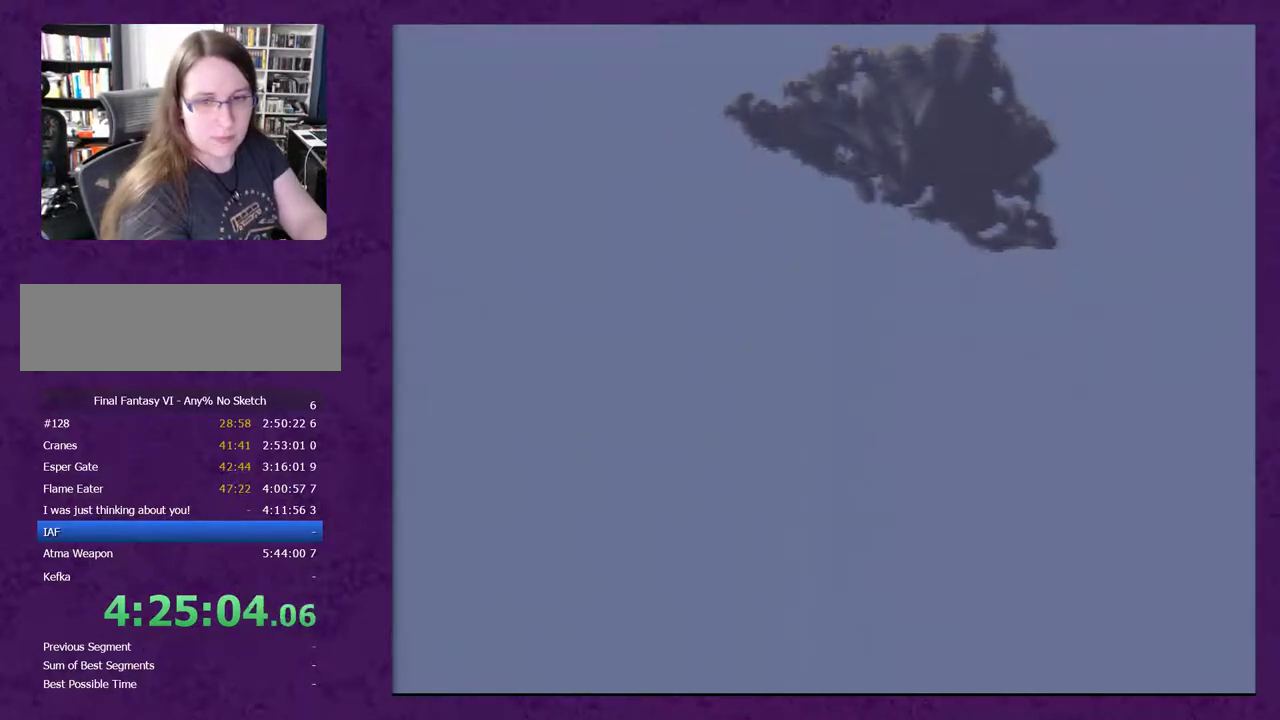
{"buttons": [], "events": [[33, "A", "up"], [133, "A", "down"], [233, "A", "up"], [350, "A", "down"], [417, "A", "up"]]}
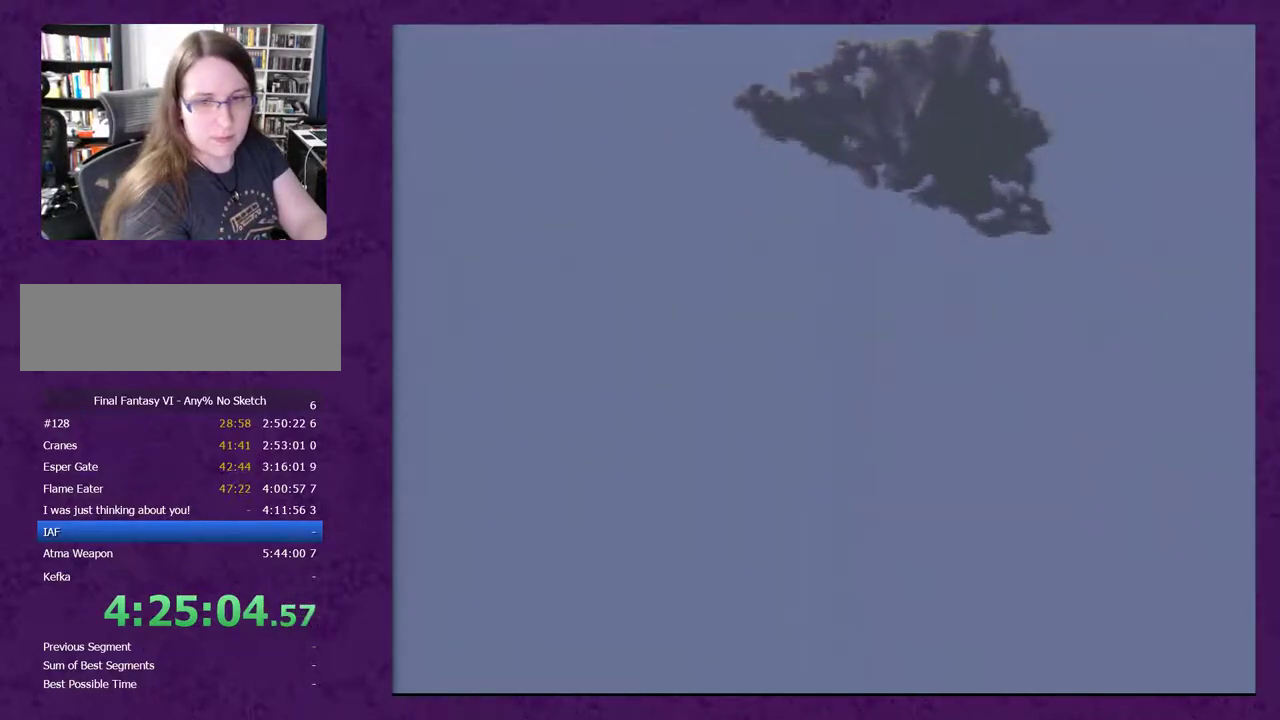
{"buttons": ["A"], "events": [[167, "A", "down"], [233, "A", "up"], [317, "A", "down"], [417, "A", "up"], [483, "A", "down"]]}
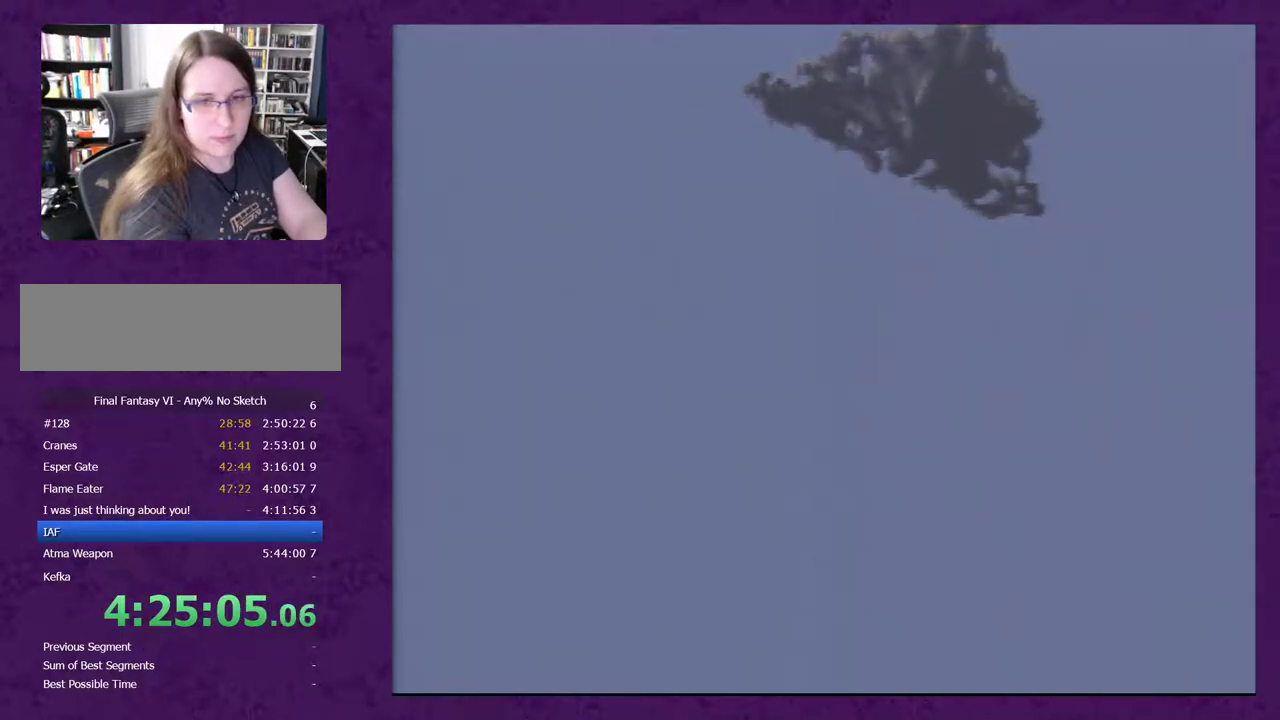
{"buttons": ["A"], "events": [[67, "A", "up"], [167, "A", "down"], [233, "A", "up"], [317, "A", "down"], [383, "A", "up"], [483, "A", "down"]]}
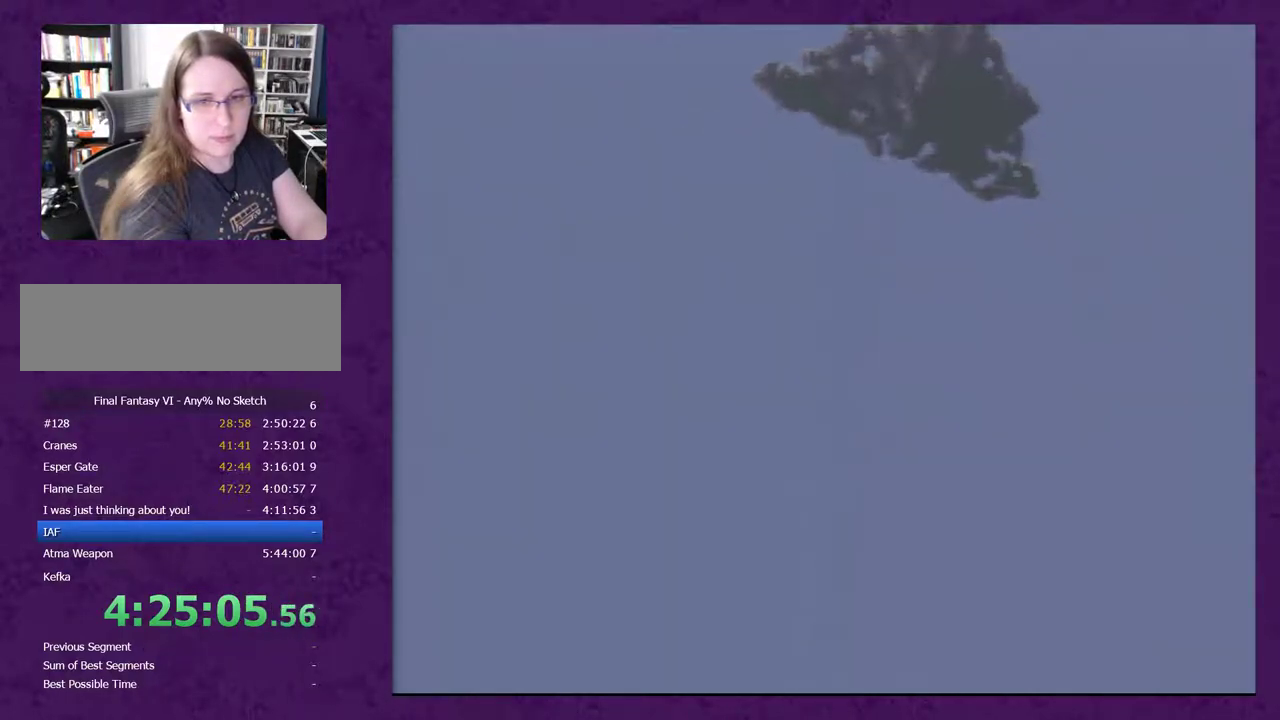
{"buttons": ["A"], "events": [[33, "A", "up"], [133, "A", "down"], [233, "A", "up"], [283, "A", "down"], [383, "A", "up"], [467, "A", "down"]]}
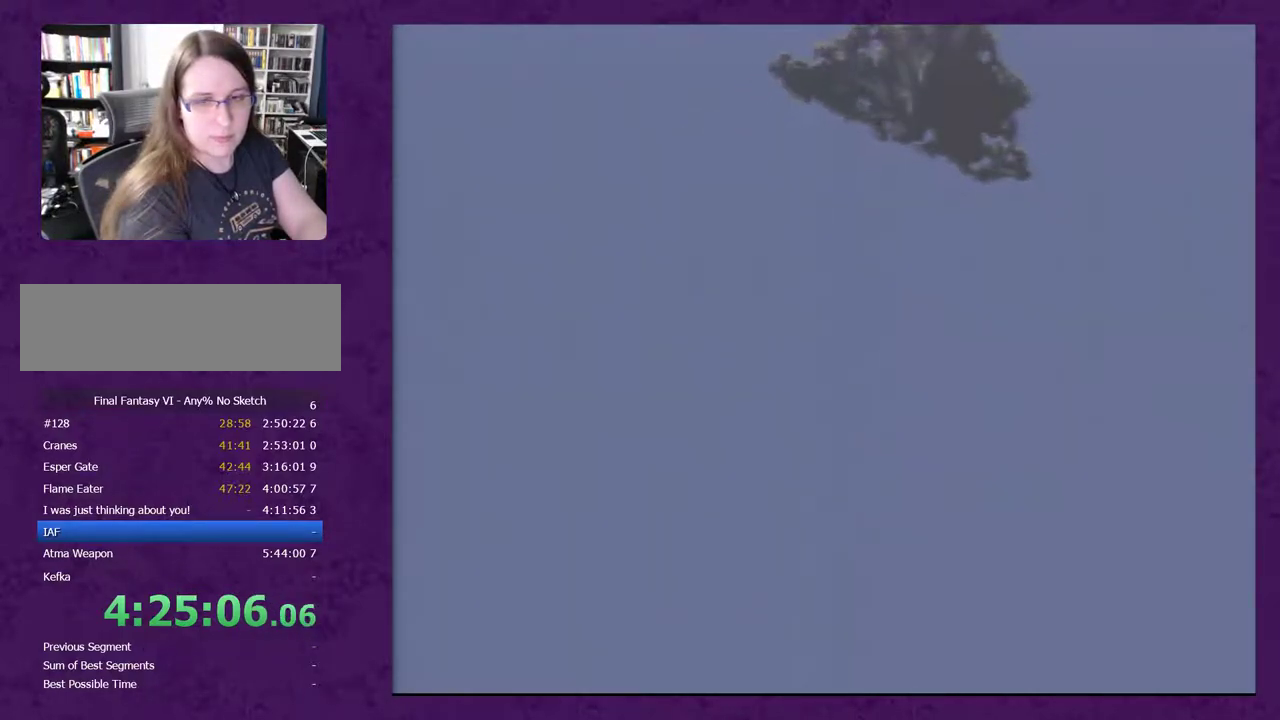
{"buttons": ["A"], "events": [[33, "A", "up"], [167, "A", "down"], [250, "A", "up"], [467, "A", "down"]]}
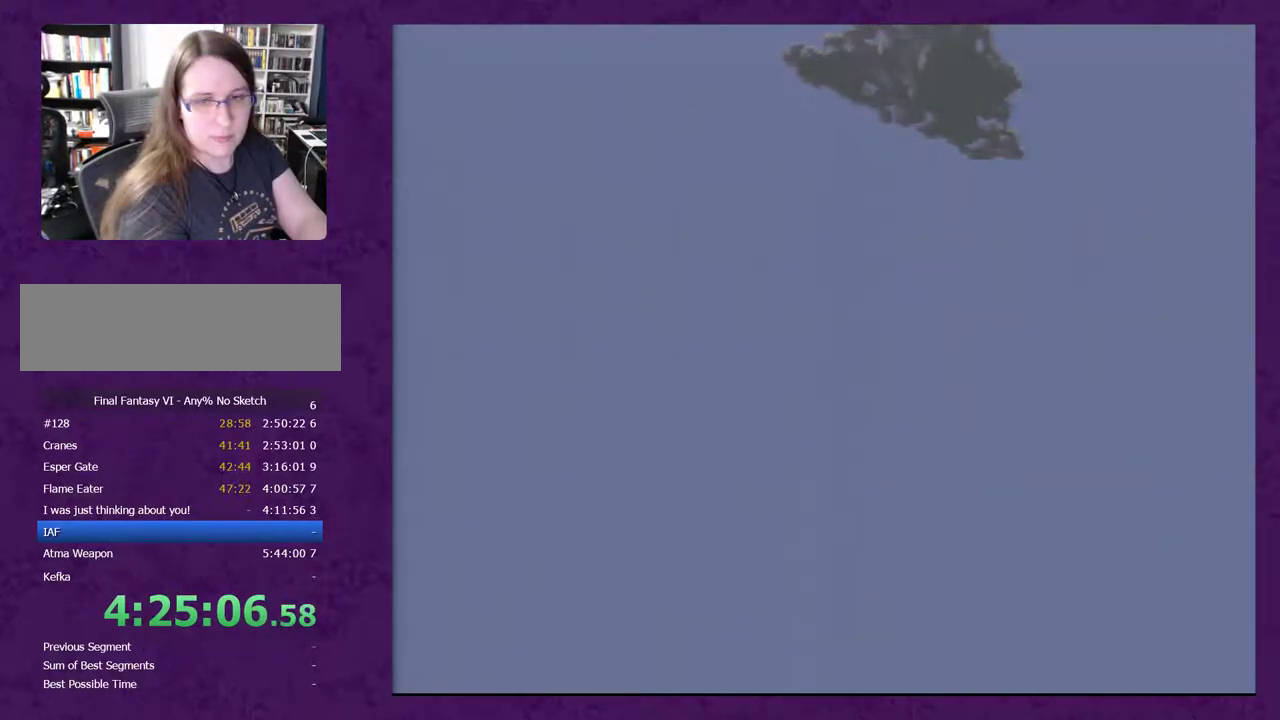
{"buttons": ["A"], "events": [[67, "A", "up"], [200, "A", "down"], [250, "A", "up"], [317, "A", "down"]]}
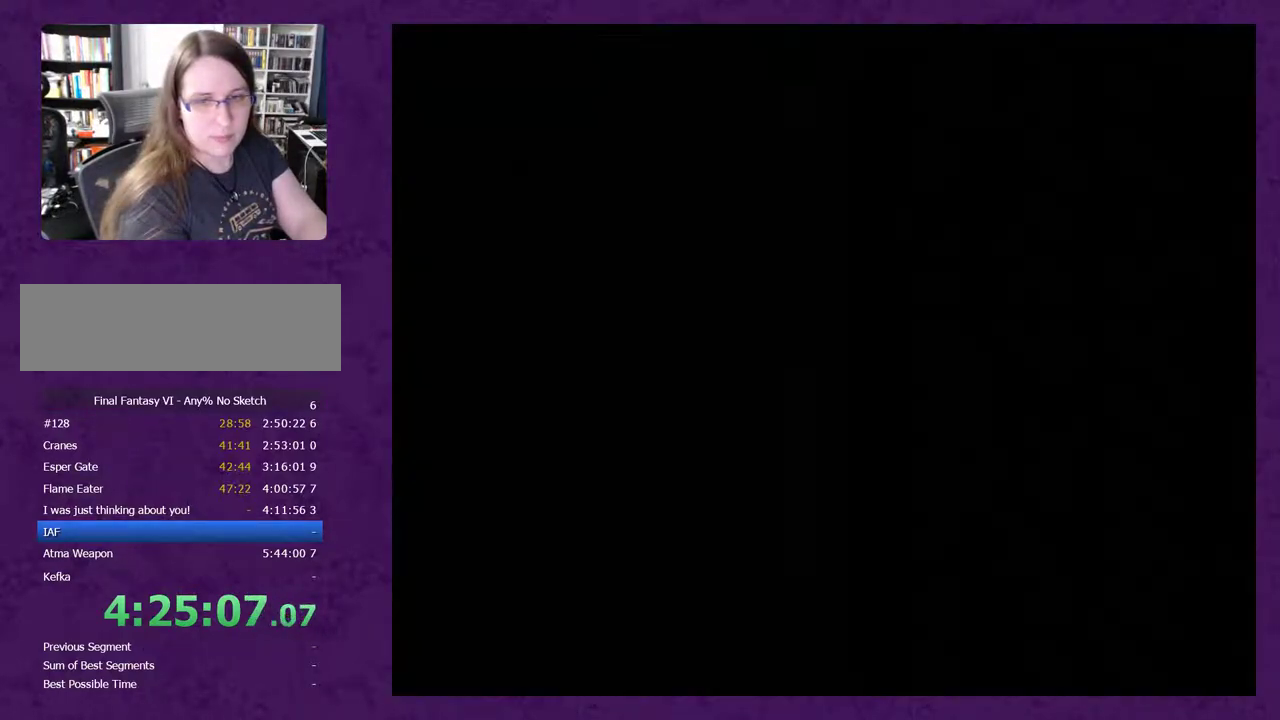
{"buttons": ["A"], "events": []}
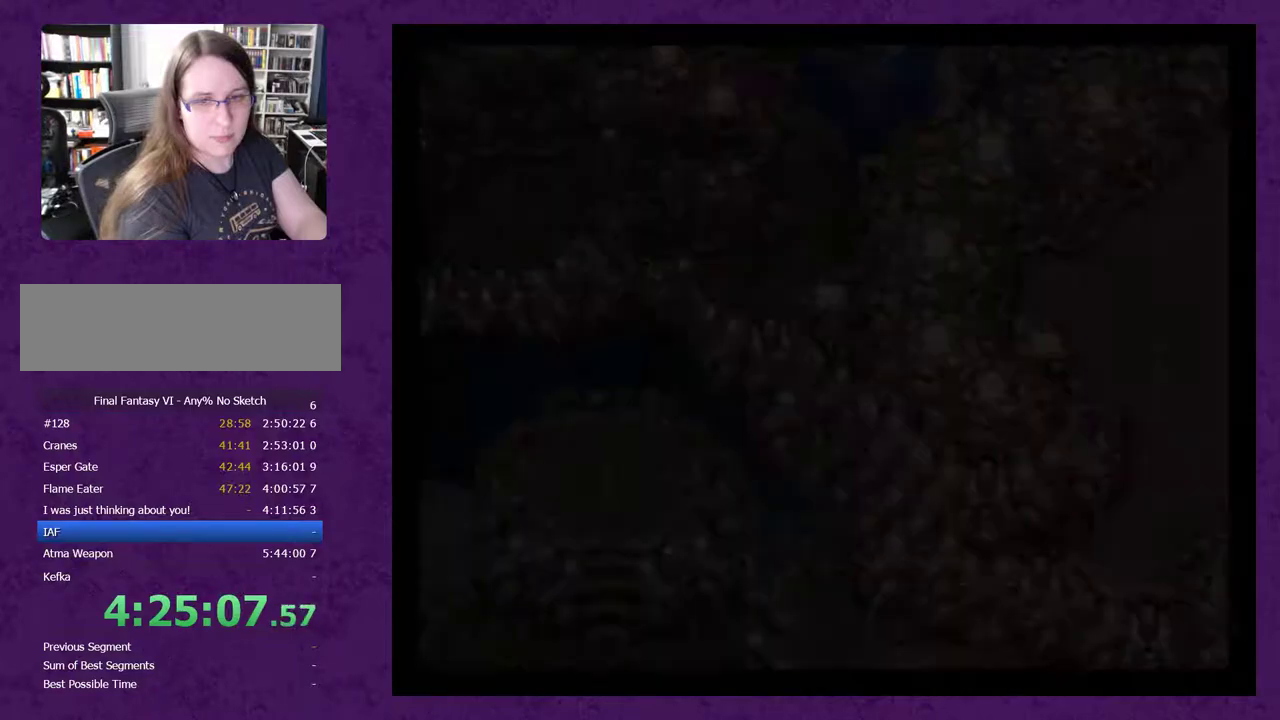
{"buttons": [], "events": [[50, "A", "up"], [183, "A", "down"], [233, "A", "up"], [333, "A", "down"], [433, "A", "up"]]}
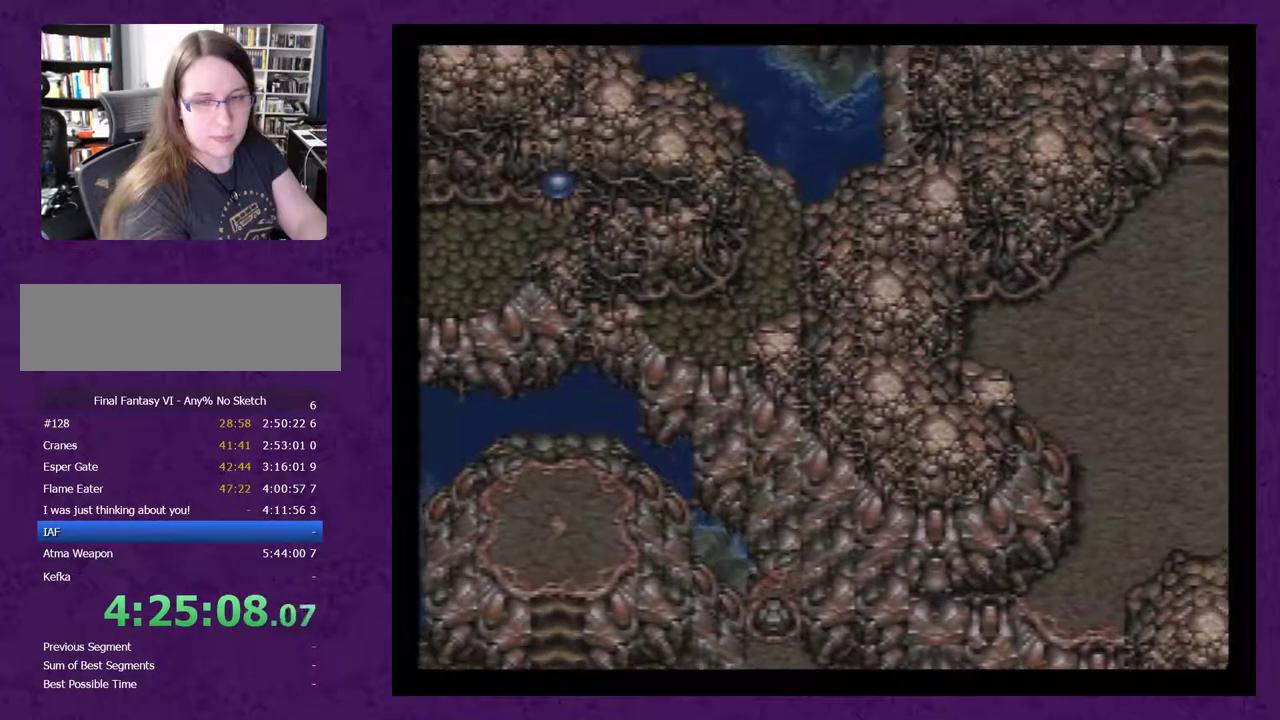
{"buttons": ["A"], "events": [[183, "A", "down"], [233, "A", "up"], [333, "A", "down"], [400, "A", "up"], [483, "A", "down"]]}
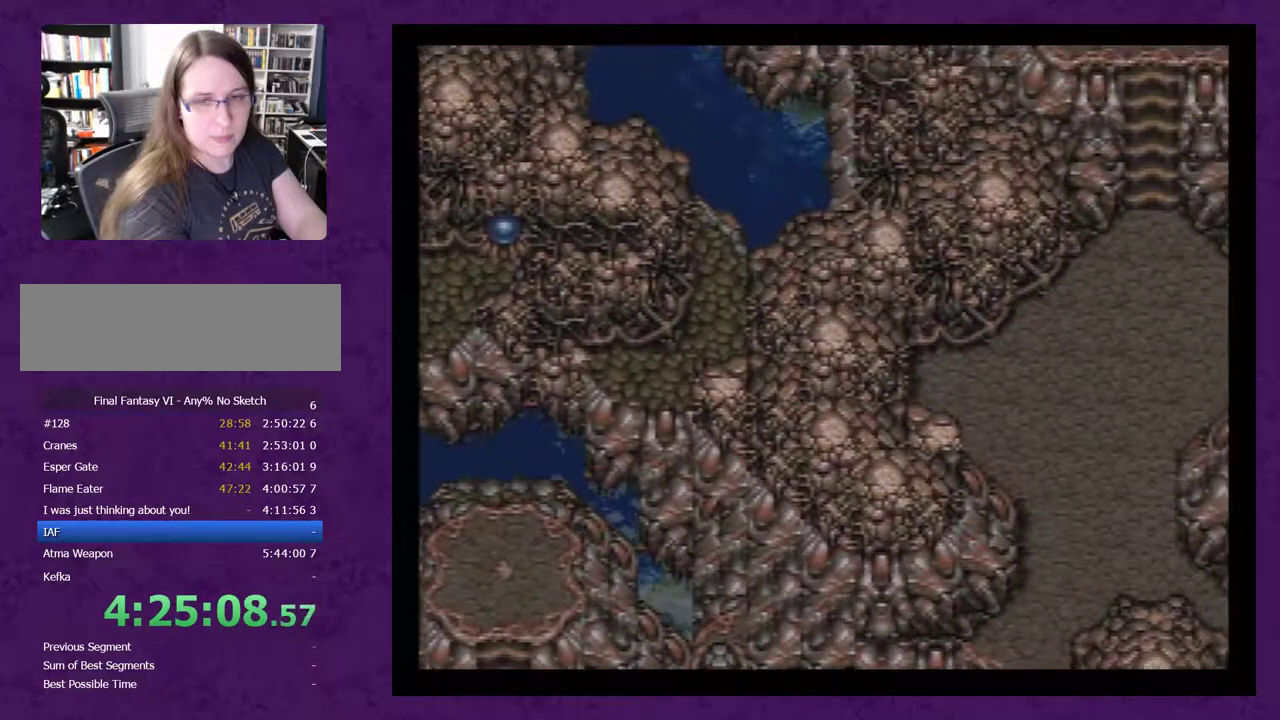
{"buttons": [], "events": [[50, "A", "up"], [150, "A", "down"], [233, "A", "up"], [333, "A", "down"], [417, "A", "up"]]}
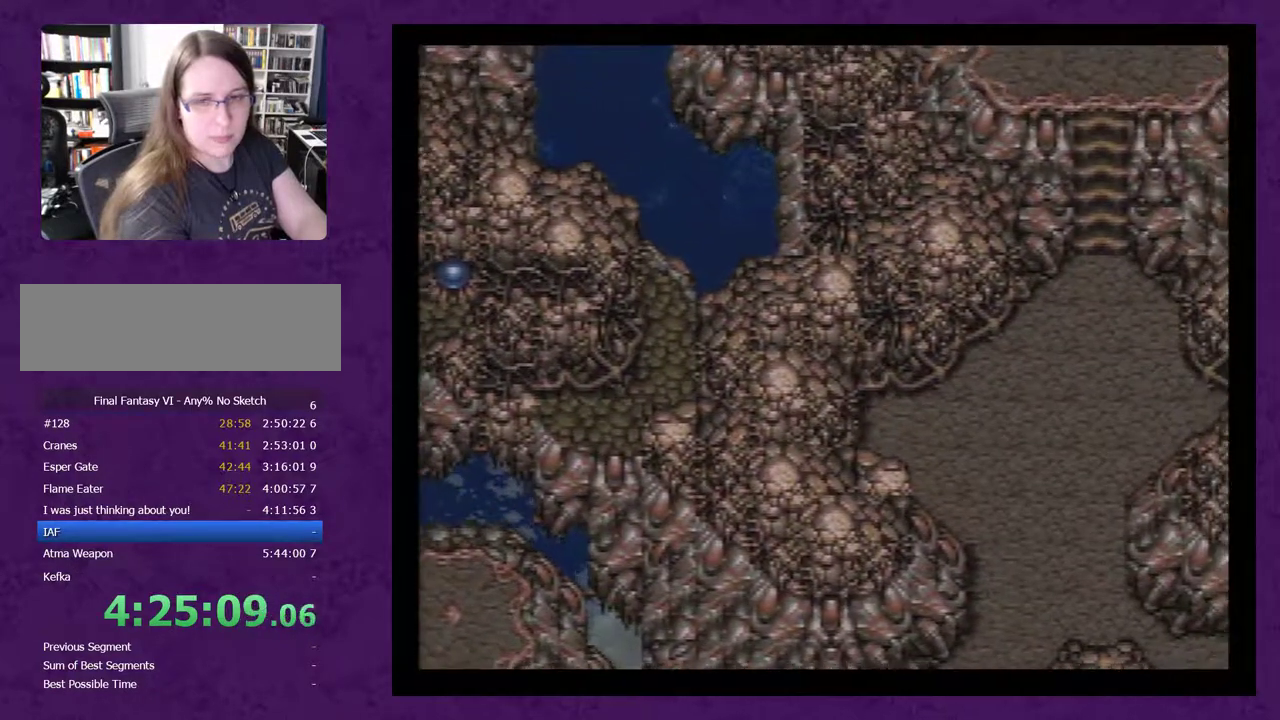
{"buttons": [], "events": [[17, "A", "down"], [83, "A", "up"], [167, "A", "down"], [267, "A", "up"], [350, "A", "down"], [450, "A", "up"]]}
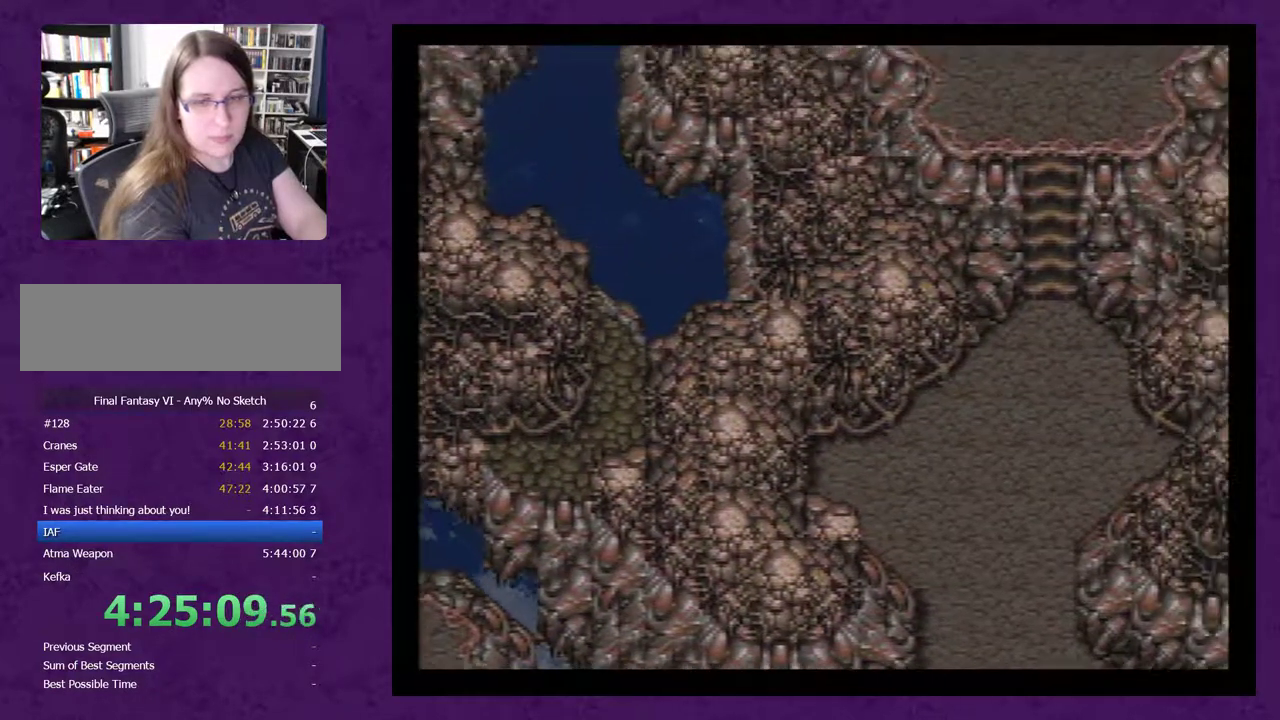
{"buttons": [], "events": [[33, "A", "down"], [100, "A", "up"], [200, "A", "down"], [283, "A", "up"], [350, "A", "down"], [450, "A", "up"]]}
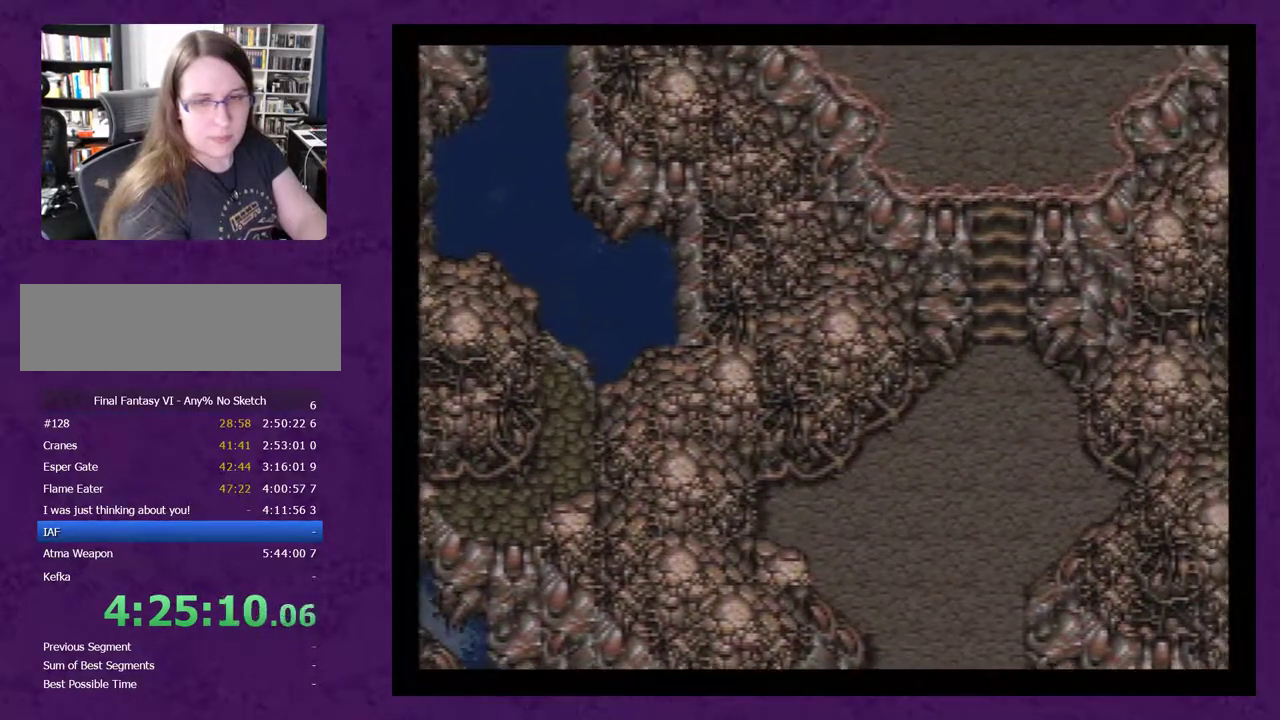
{"buttons": [], "events": [[33, "A", "down"], [100, "A", "up"], [183, "A", "down"], [283, "A", "up"], [367, "A", "down"], [467, "A", "up"]]}
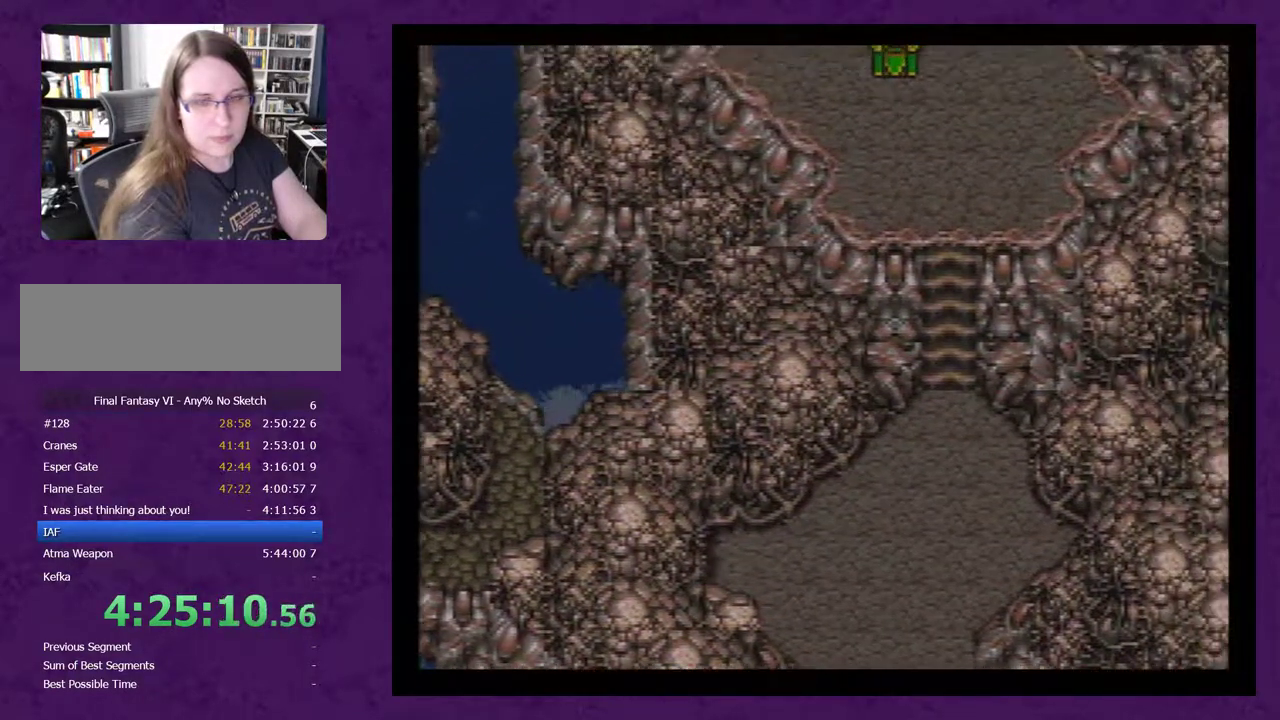
{"buttons": [], "events": [[67, "A", "down"], [117, "A", "up"], [217, "A", "down"], [300, "A", "up"], [400, "A", "down"], [500, "A", "up"]]}
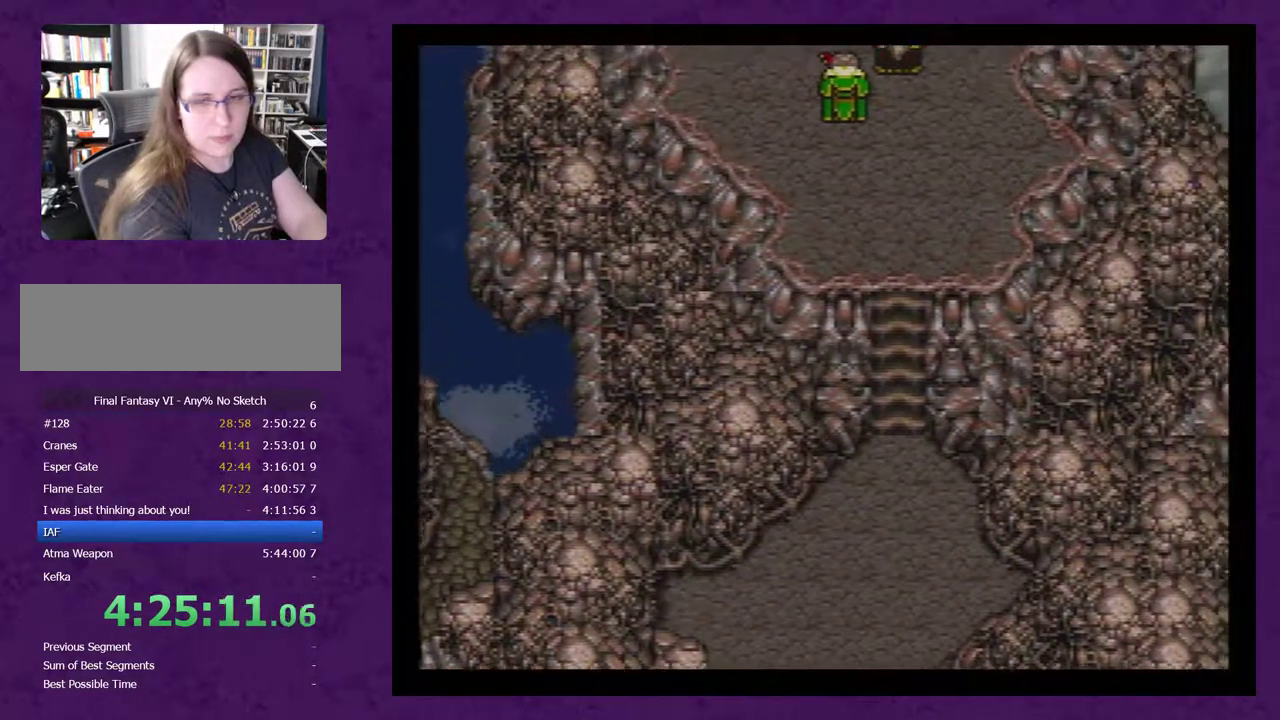
{"buttons": [], "events": [[83, "A", "down"], [150, "A", "up"], [267, "A", "down"], [333, "A", "up"]]}
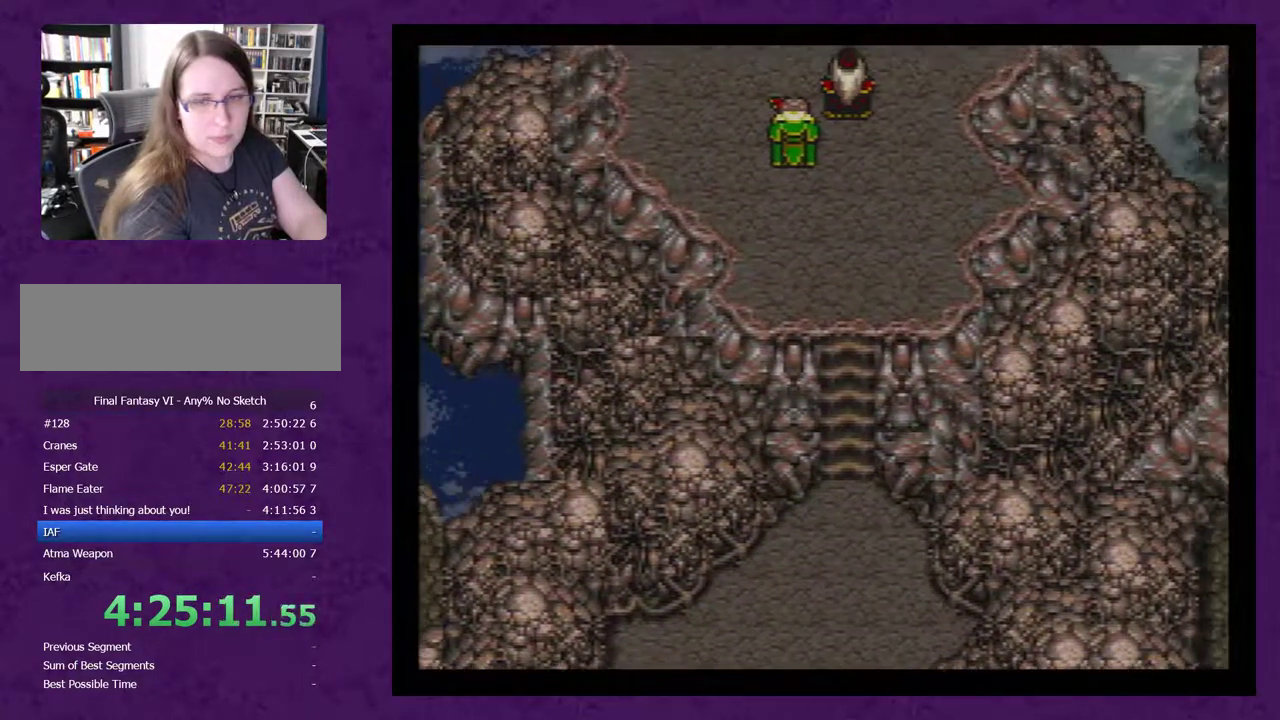
{"buttons": [], "events": [[117, "A", "down"], [167, "A", "up"], [300, "A", "down"], [383, "A", "up"]]}
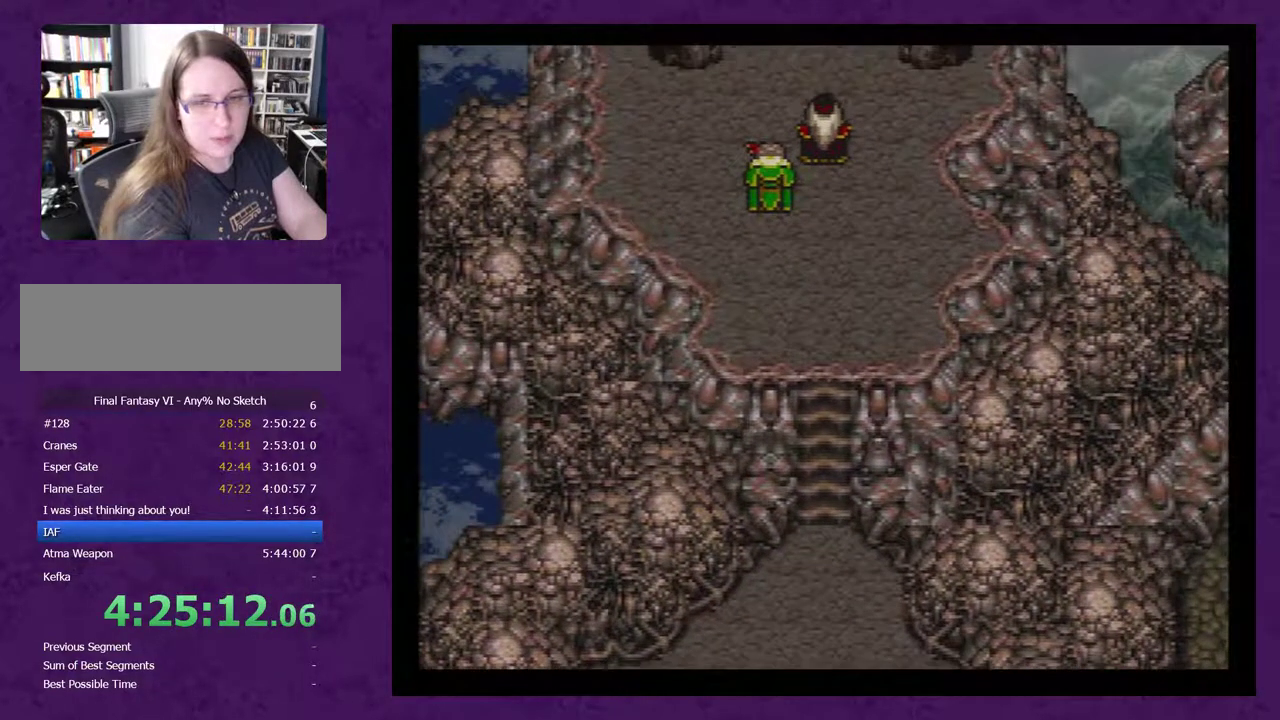
{"buttons": ["A"], "events": [[133, "A", "down"], [233, "A", "up"], [317, "A", "down"], [383, "A", "up"], [450, "A", "down"]]}
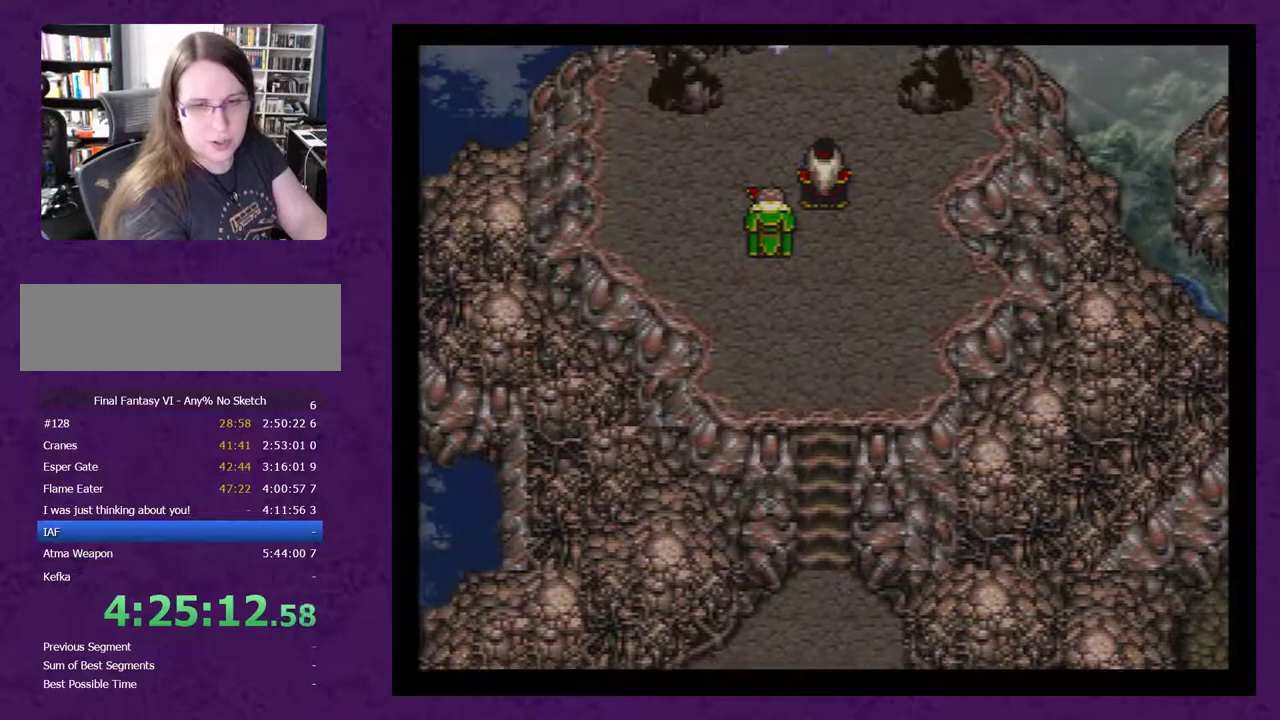
{"buttons": ["A"], "events": [[67, "A", "up"], [133, "A", "down"], [250, "A", "up"], [317, "A", "down"], [400, "A", "up"], [500, "A", "down"]]}
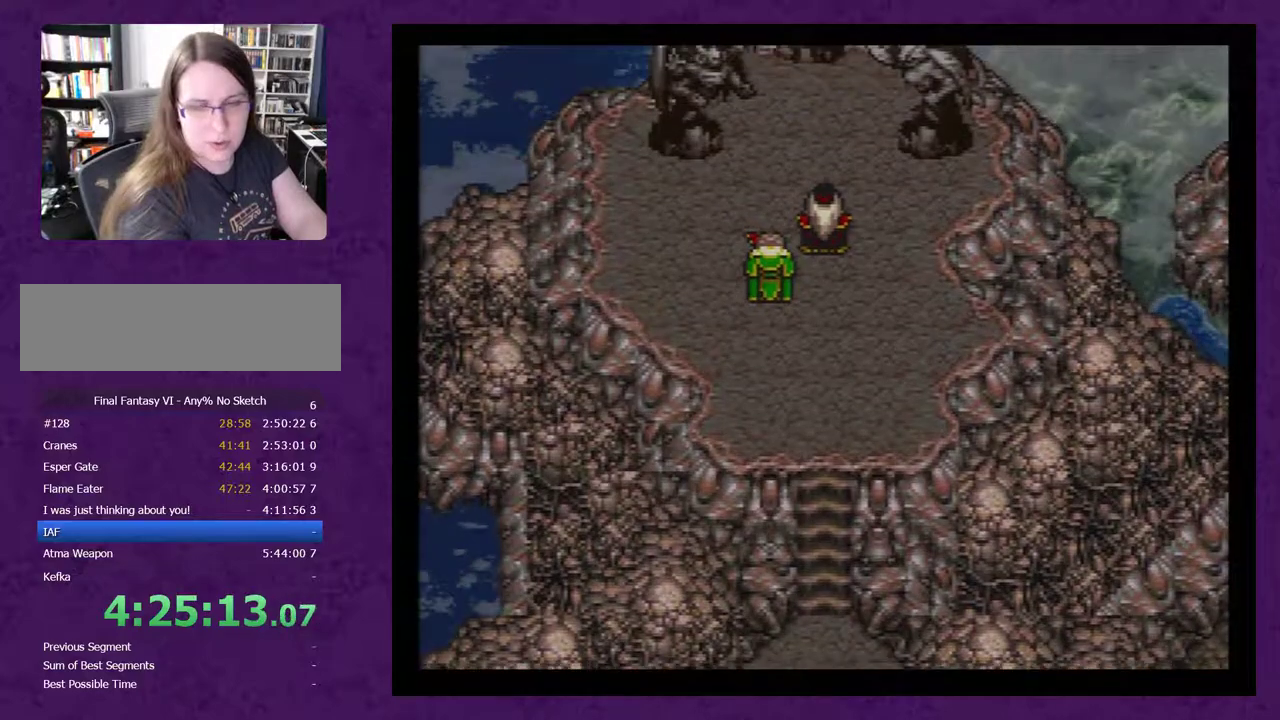
{"buttons": ["A"], "events": [[50, "A", "up"], [333, "A", "down"], [400, "A", "up"], [483, "A", "down"]]}
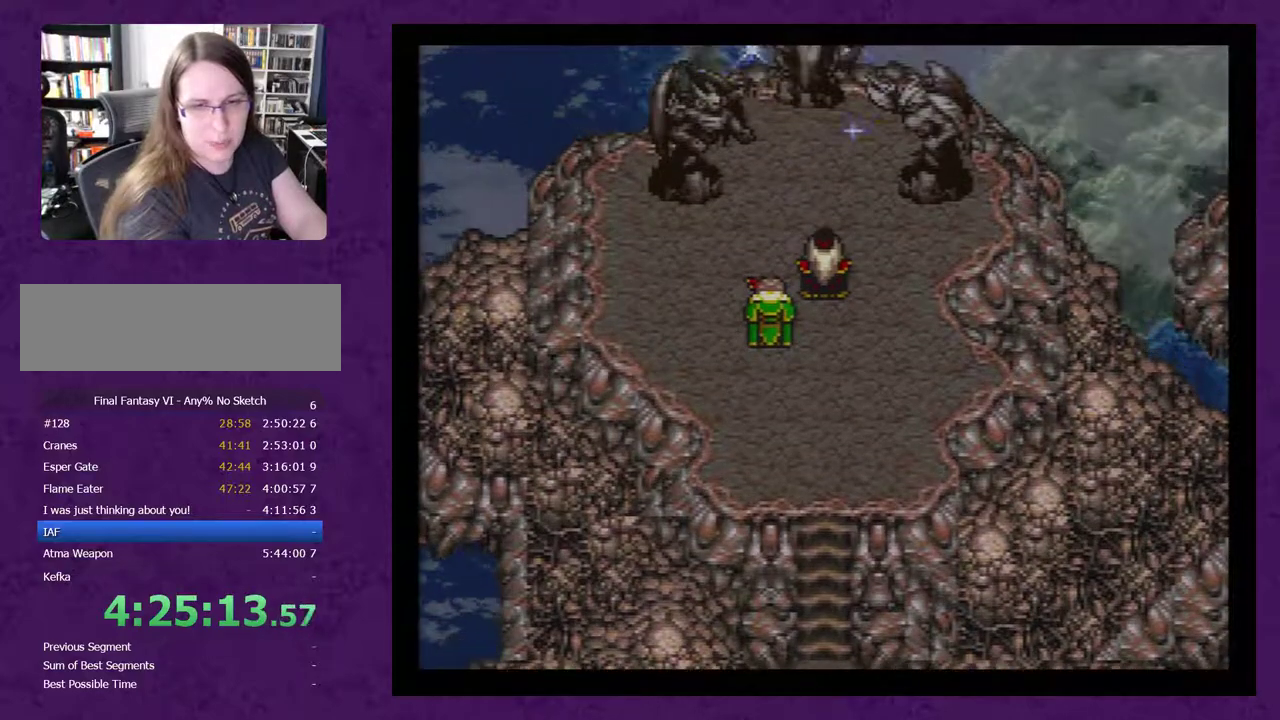
{"buttons": ["A"], "events": [[83, "A", "up"], [150, "A", "down"], [233, "A", "up"], [333, "A", "down"], [400, "A", "up"], [483, "A", "down"]]}
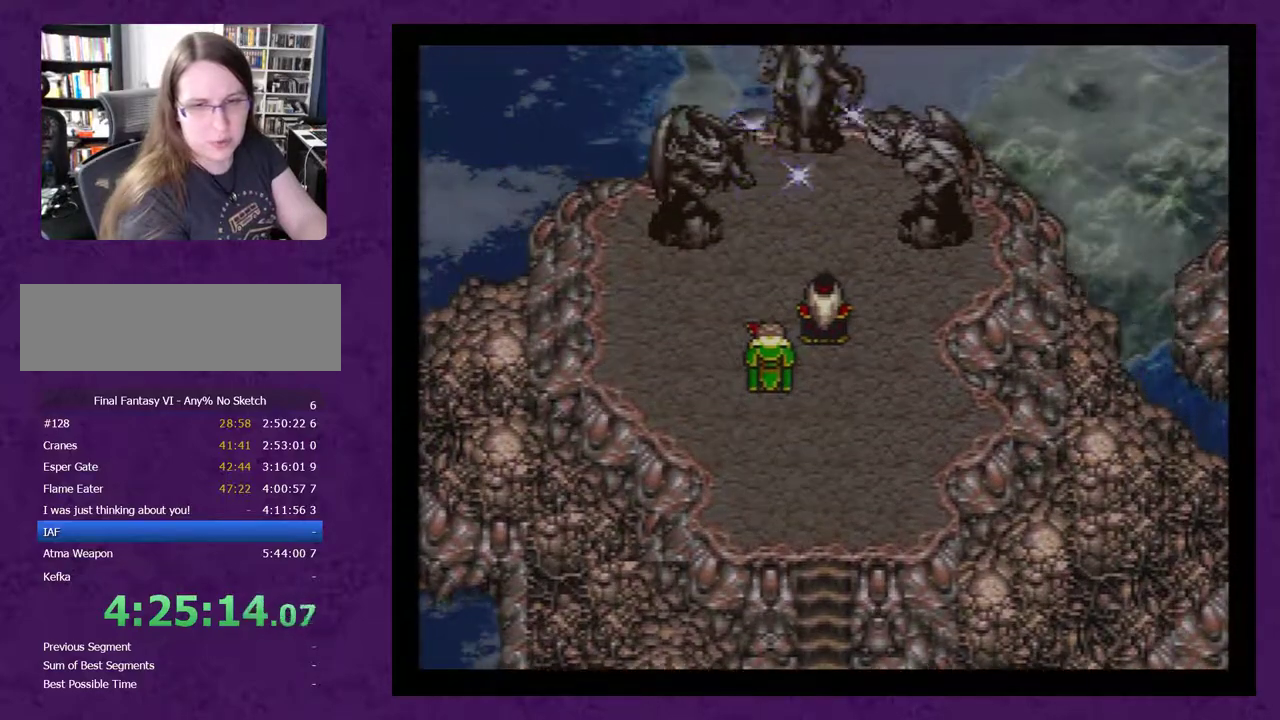
{"buttons": [], "events": [[83, "A", "up"], [183, "A", "down"], [233, "A", "up"], [367, "A", "down"], [433, "A", "up"]]}
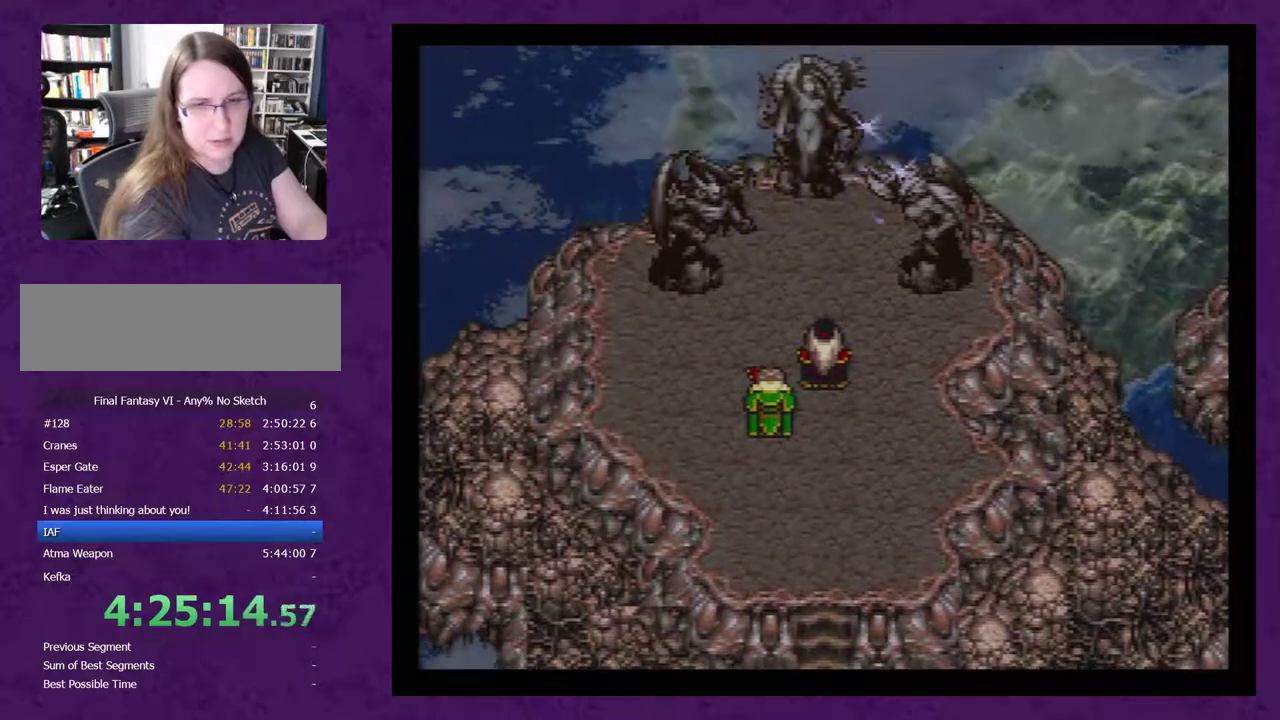
{"buttons": [], "events": [[17, "A", "down"], [117, "A", "up"], [217, "A", "down"], [267, "A", "up"], [367, "A", "down"], [433, "A", "up"]]}
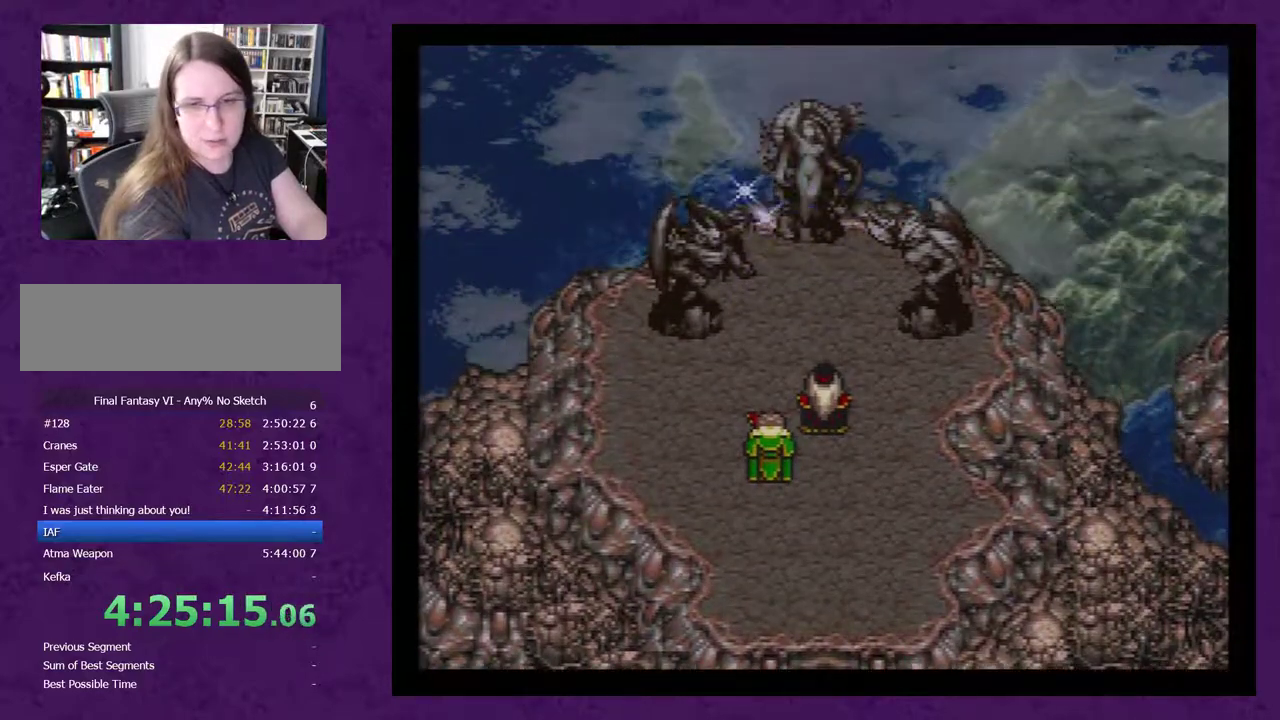
{"buttons": [], "events": [[17, "A", "down"], [117, "A", "up"], [217, "A", "down"], [267, "A", "up"], [367, "A", "down"], [467, "A", "up"]]}